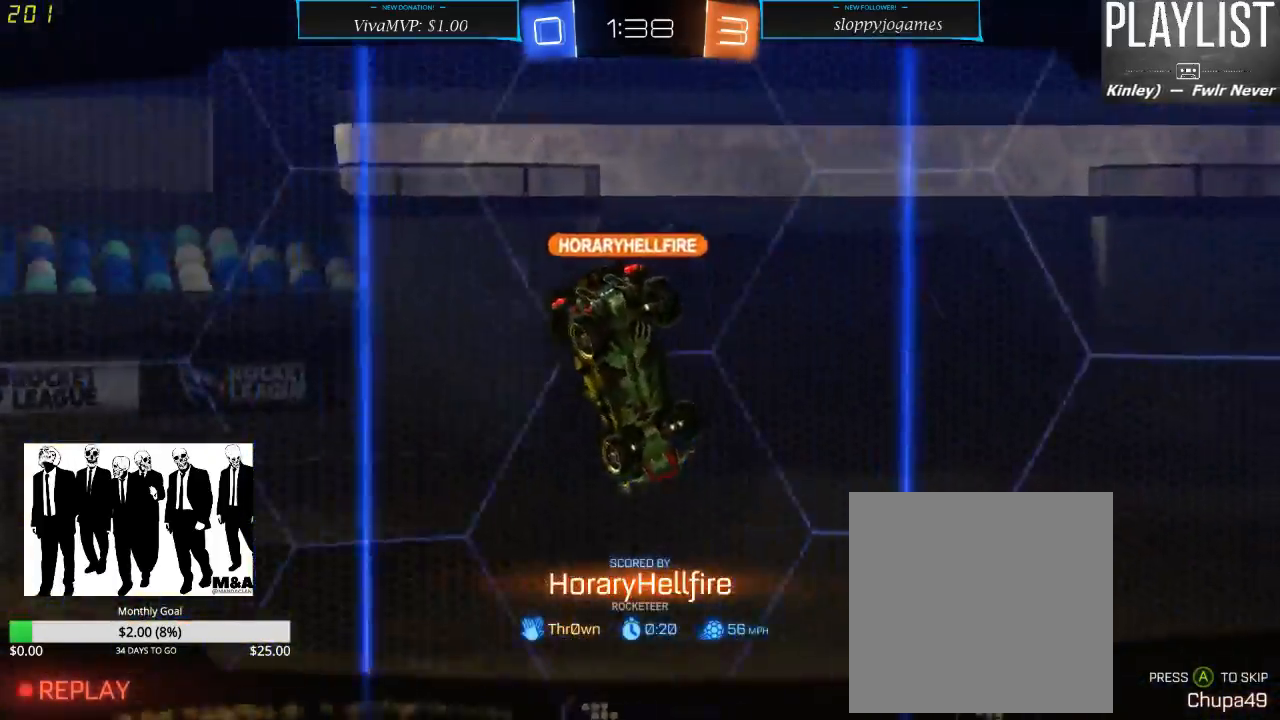
Gameplay with a controller (Xbox layout); each line is a JSON object with the inputs held at the frame after it. "events" lists button and stick changes between this image and that frame as [ms after this image, input, new state], when the widget could be followed in between. Not read: L3 R3.
{"buttons": [], "left_stick": "center", "right_stick": "center", "events": [[417, "A", "down"], [467, "A", "up"]]}
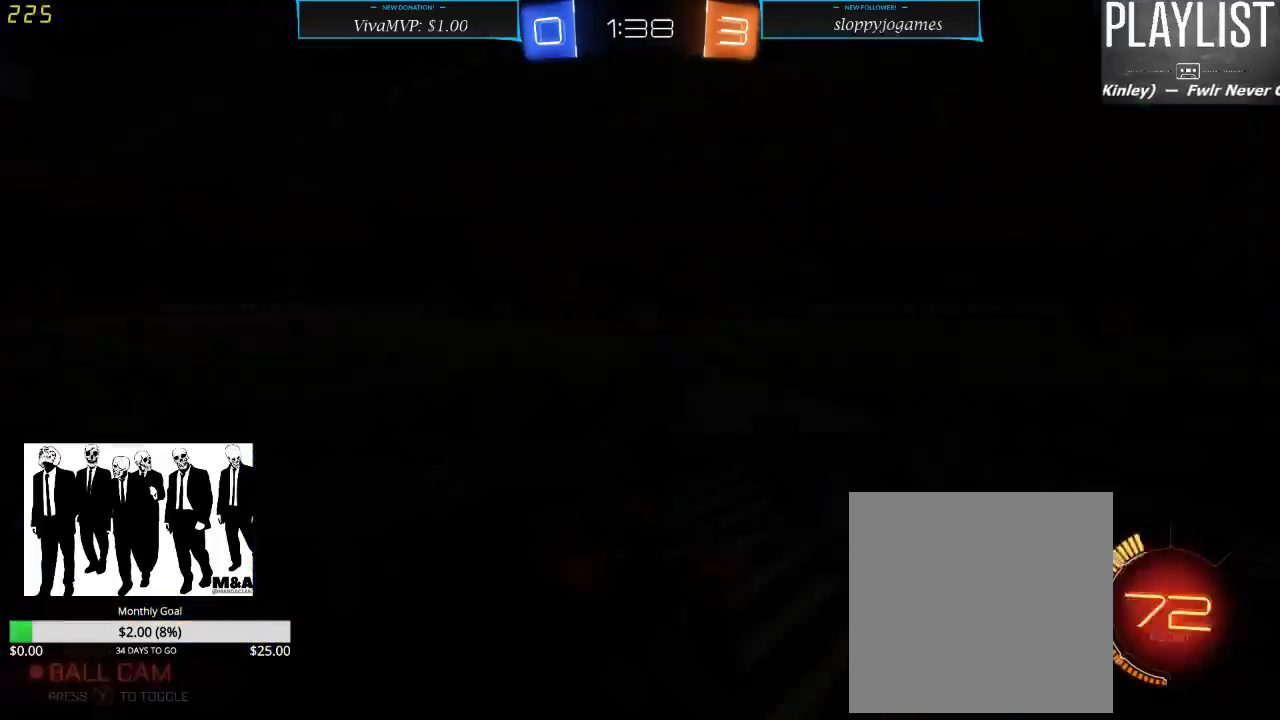
{"buttons": [], "left_stick": "center", "right_stick": "center", "events": []}
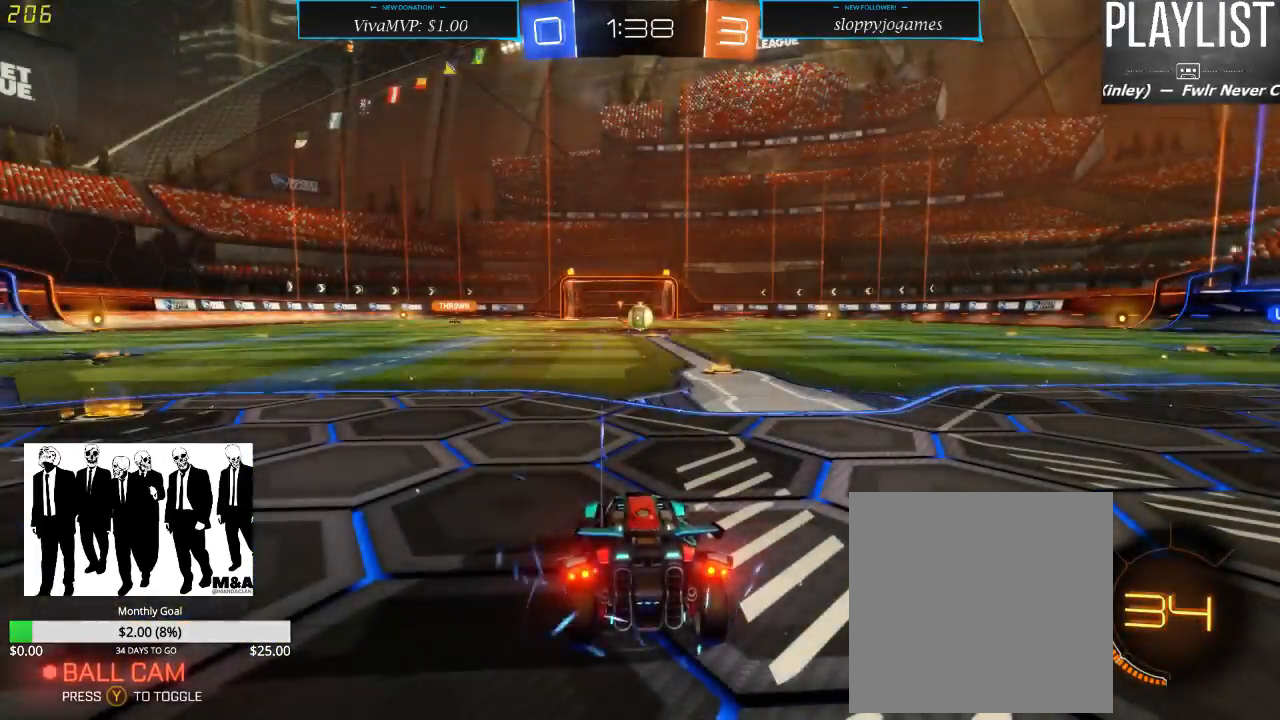
{"buttons": [], "left_stick": "center", "right_stick": "right", "events": [[250, "right_stick", "right"]]}
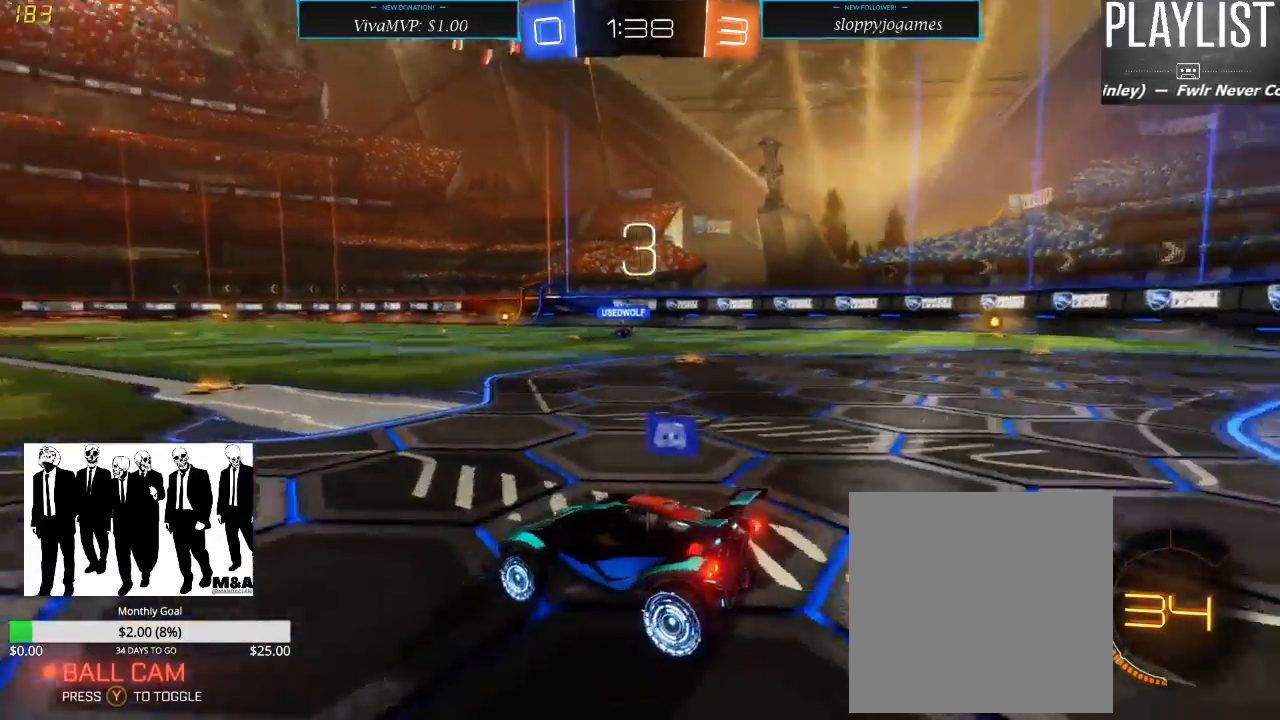
{"buttons": [], "left_stick": "center", "right_stick": "center", "events": [[467, "right_stick", "center"]]}
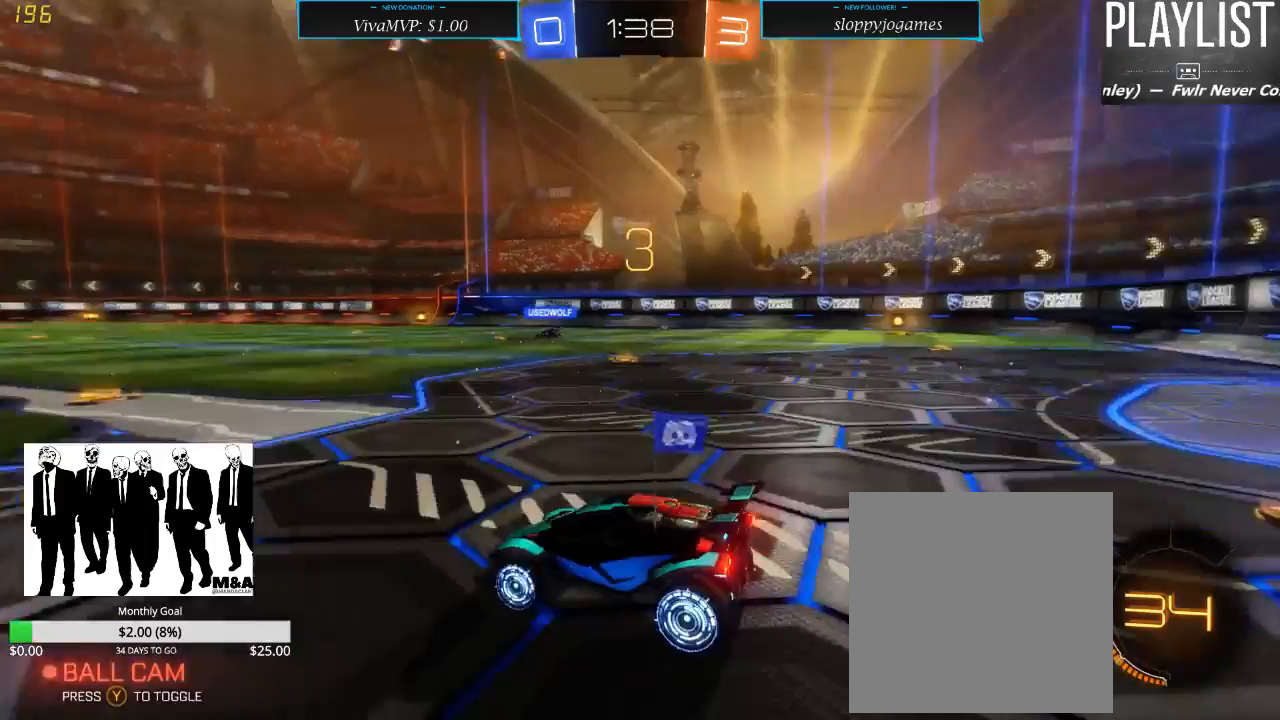
{"buttons": [], "left_stick": "center", "right_stick": "center", "events": []}
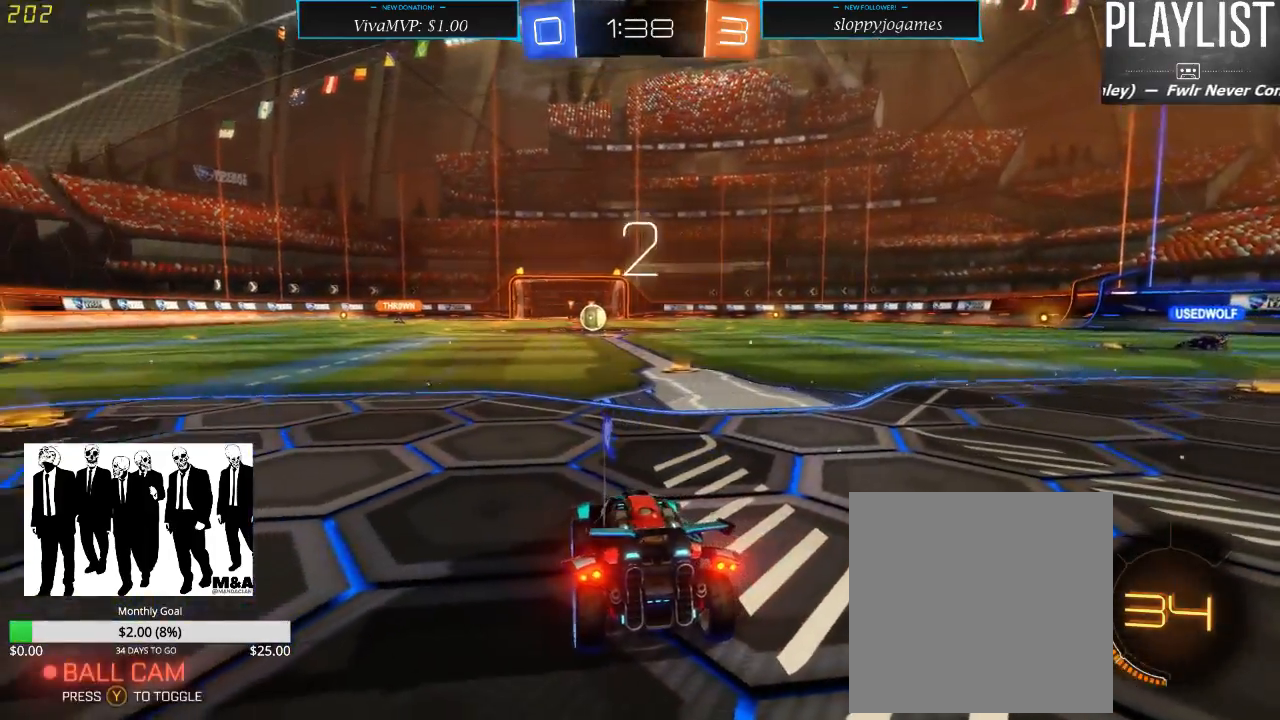
{"buttons": [], "left_stick": "center", "right_stick": "left", "events": [[433, "right_stick", "left"]]}
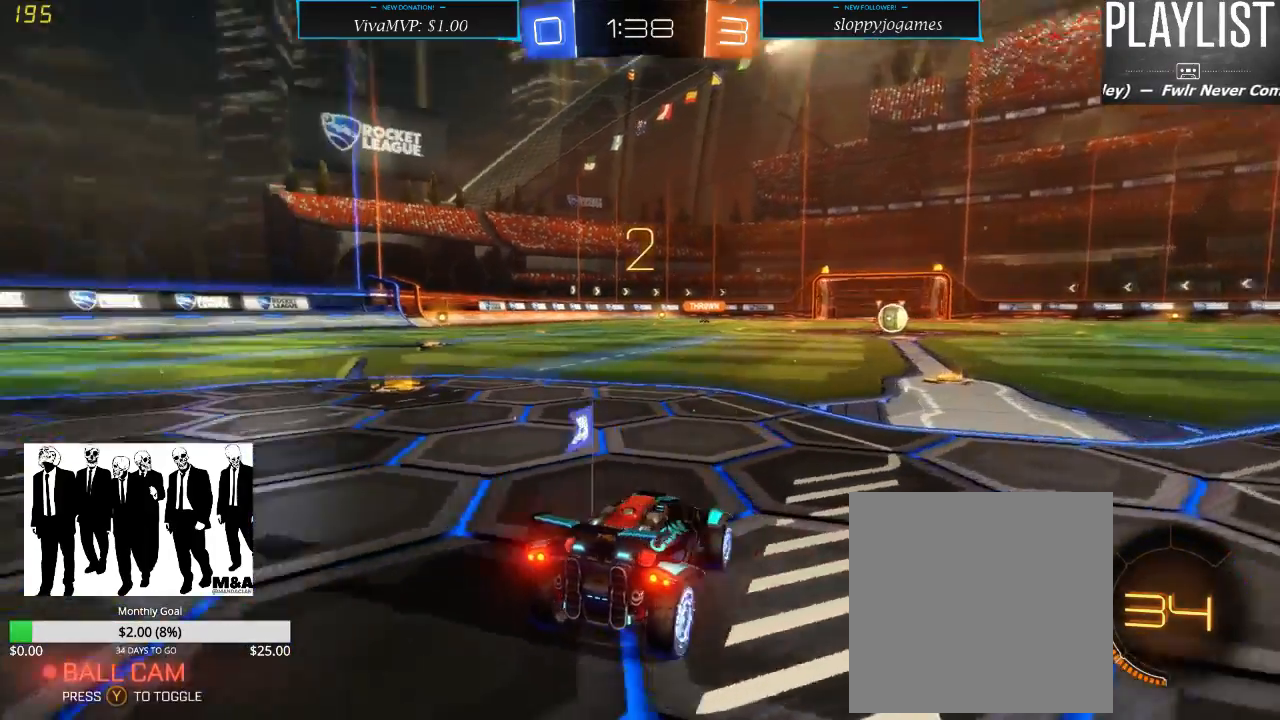
{"buttons": [], "left_stick": "center", "right_stick": "center", "events": [[217, "right_stick", "center"]]}
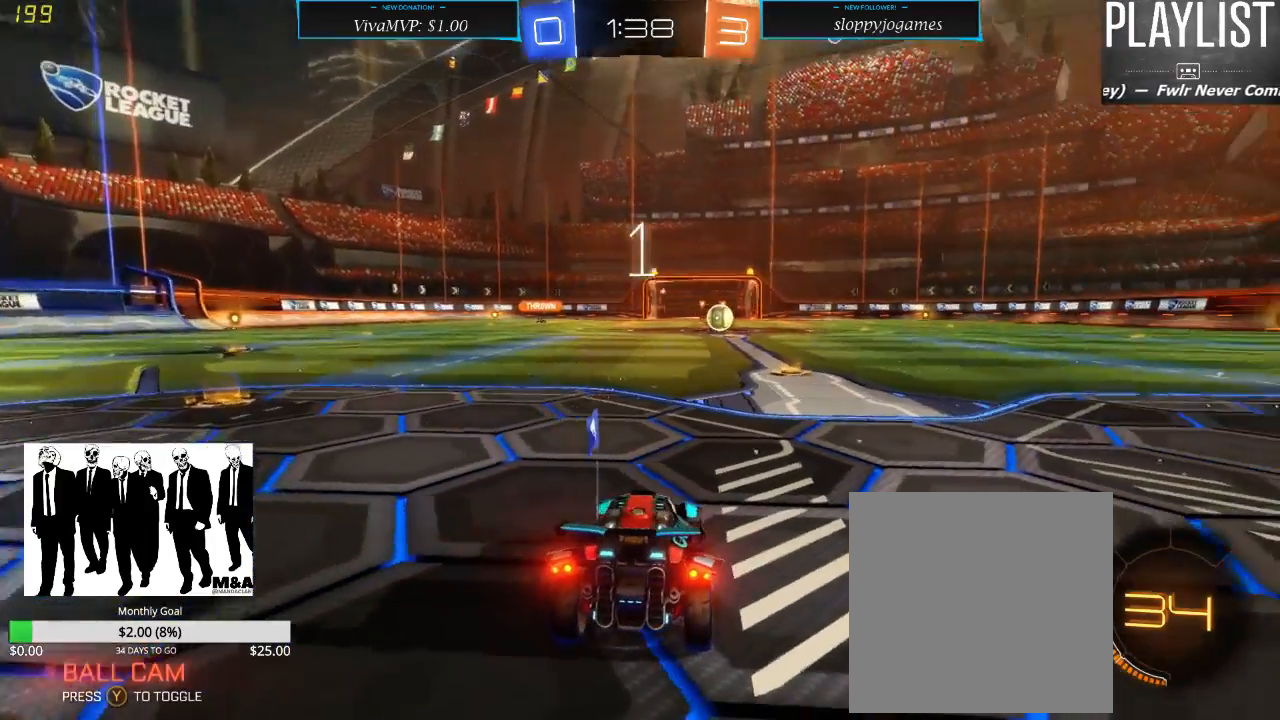
{"buttons": [], "left_stick": "center", "right_stick": "center", "events": []}
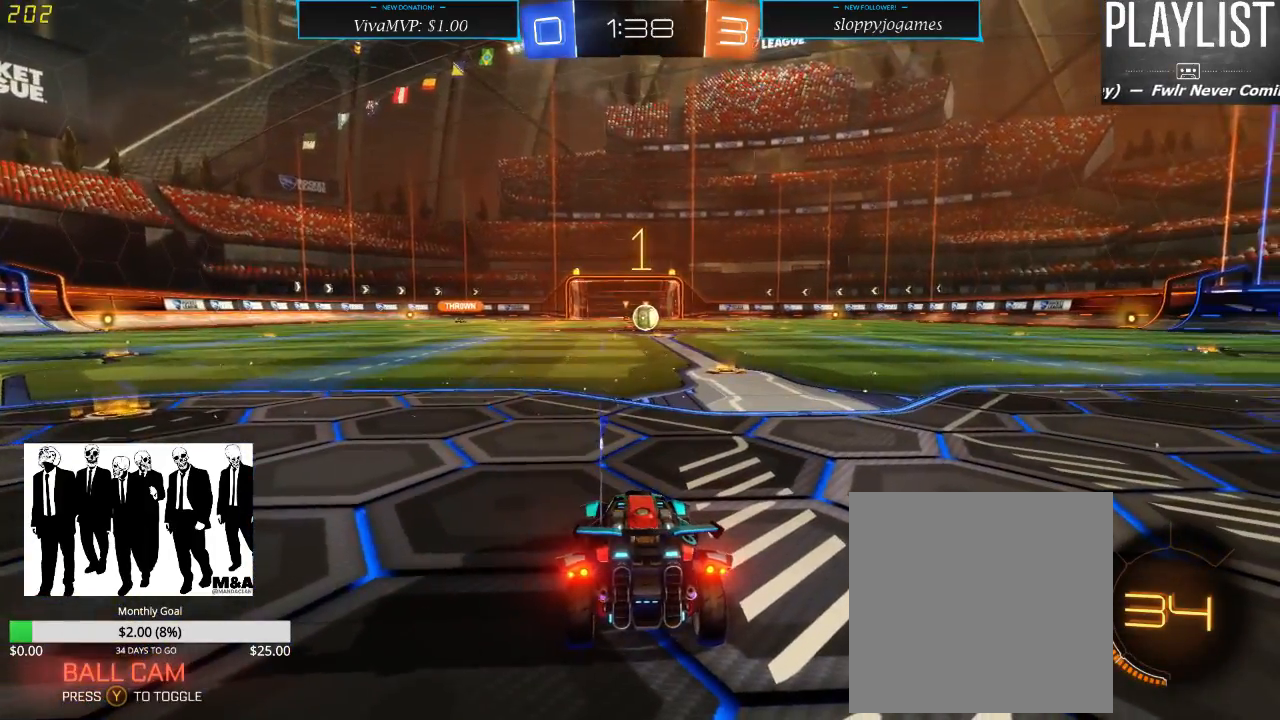
{"buttons": ["R2"], "left_stick": "center", "right_stick": "center", "events": [[167, "R2", "down"]]}
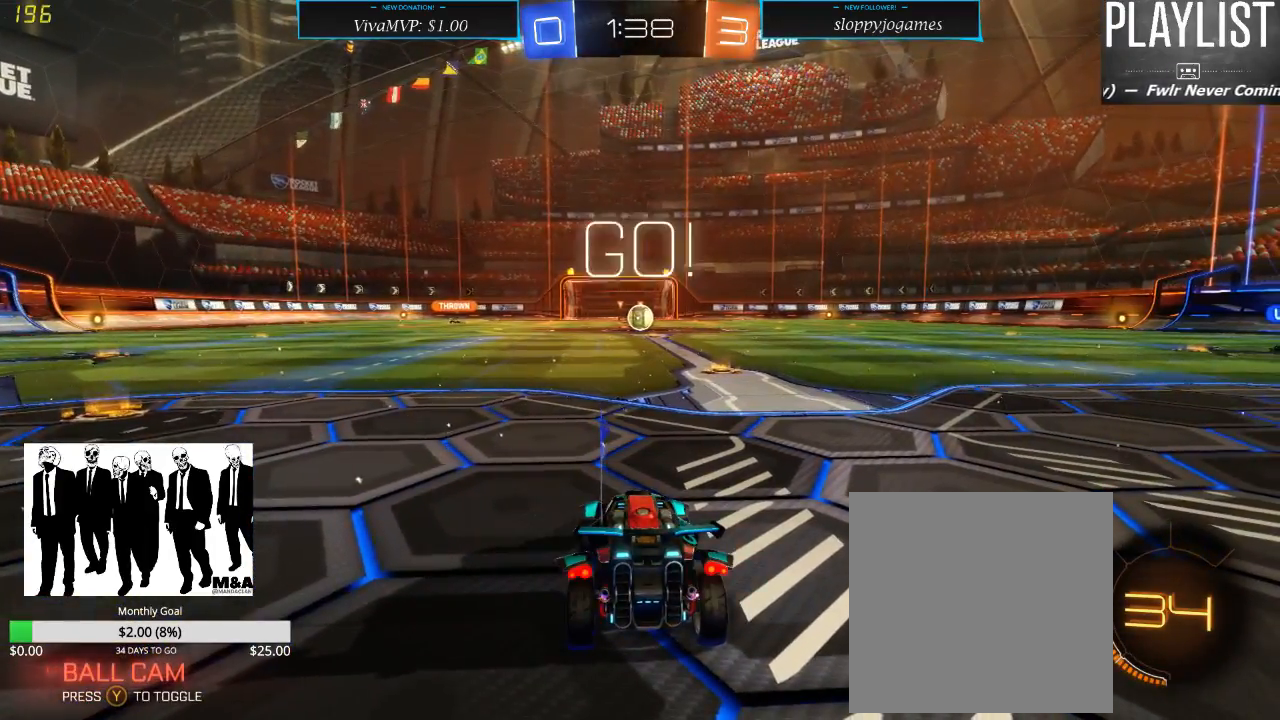
{"buttons": ["R2"], "left_stick": "center", "right_stick": "center", "events": [[300, "left_stick", "right"], [450, "left_stick", "center"]]}
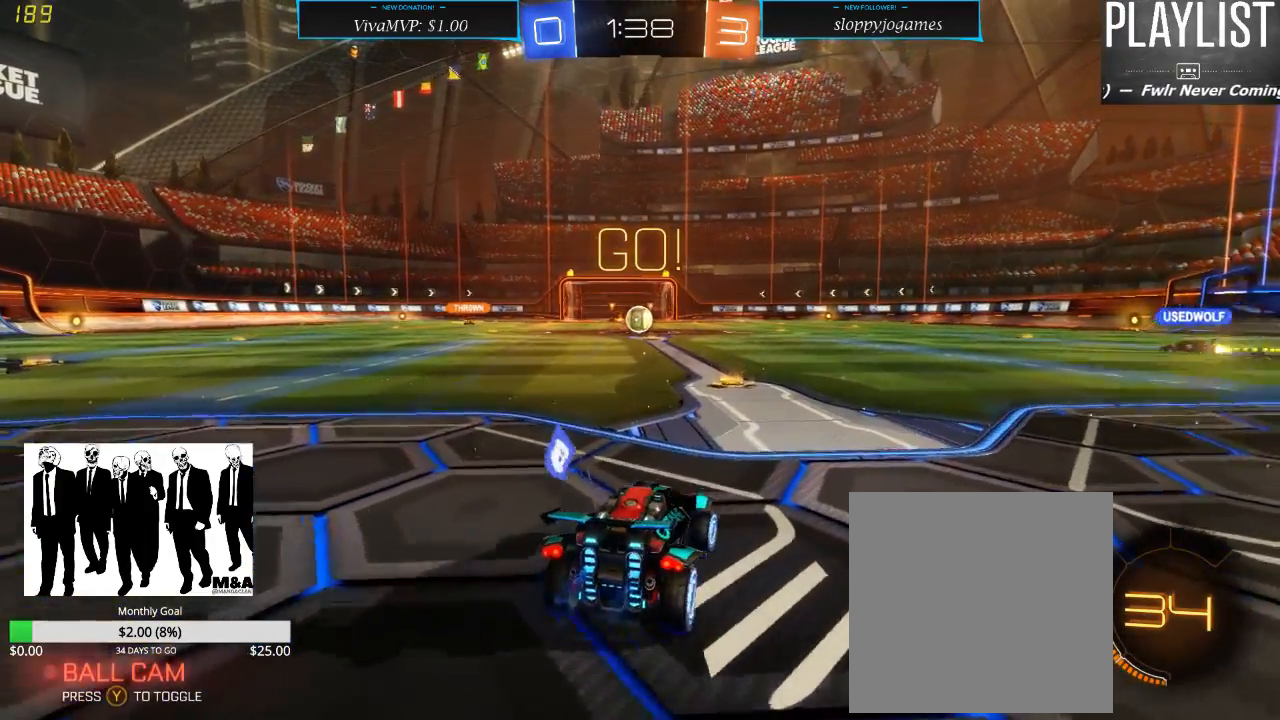
{"buttons": ["R2"], "left_stick": "center", "right_stick": "center", "events": []}
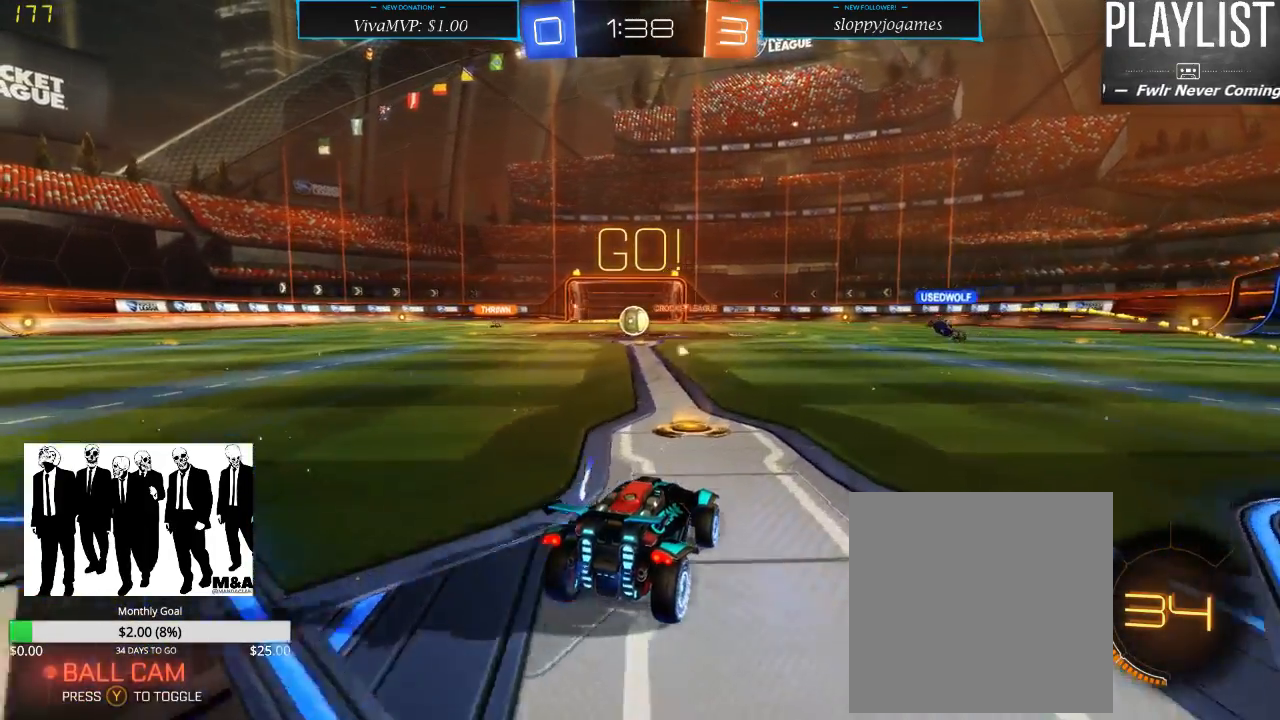
{"buttons": ["R2"], "left_stick": "center", "right_stick": "center", "events": [[217, "left_stick", "left"], [383, "left_stick", "center"]]}
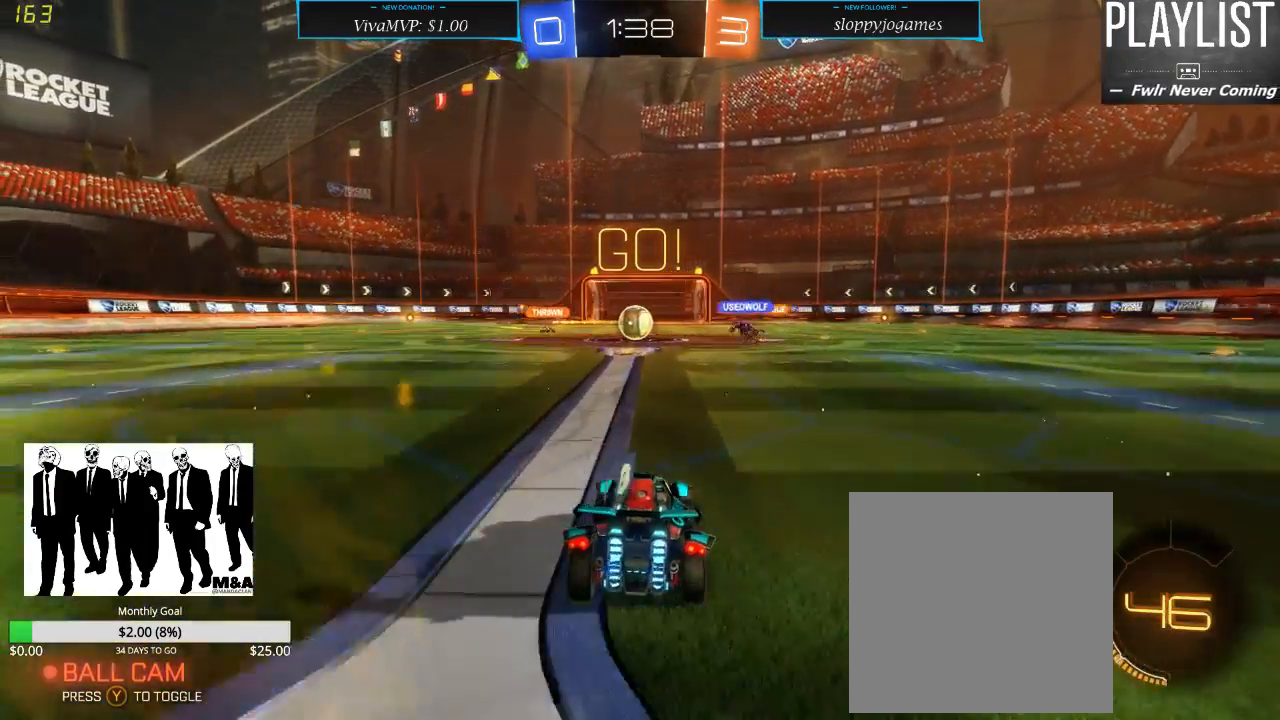
{"buttons": ["R2"], "left_stick": "center", "right_stick": "center", "events": []}
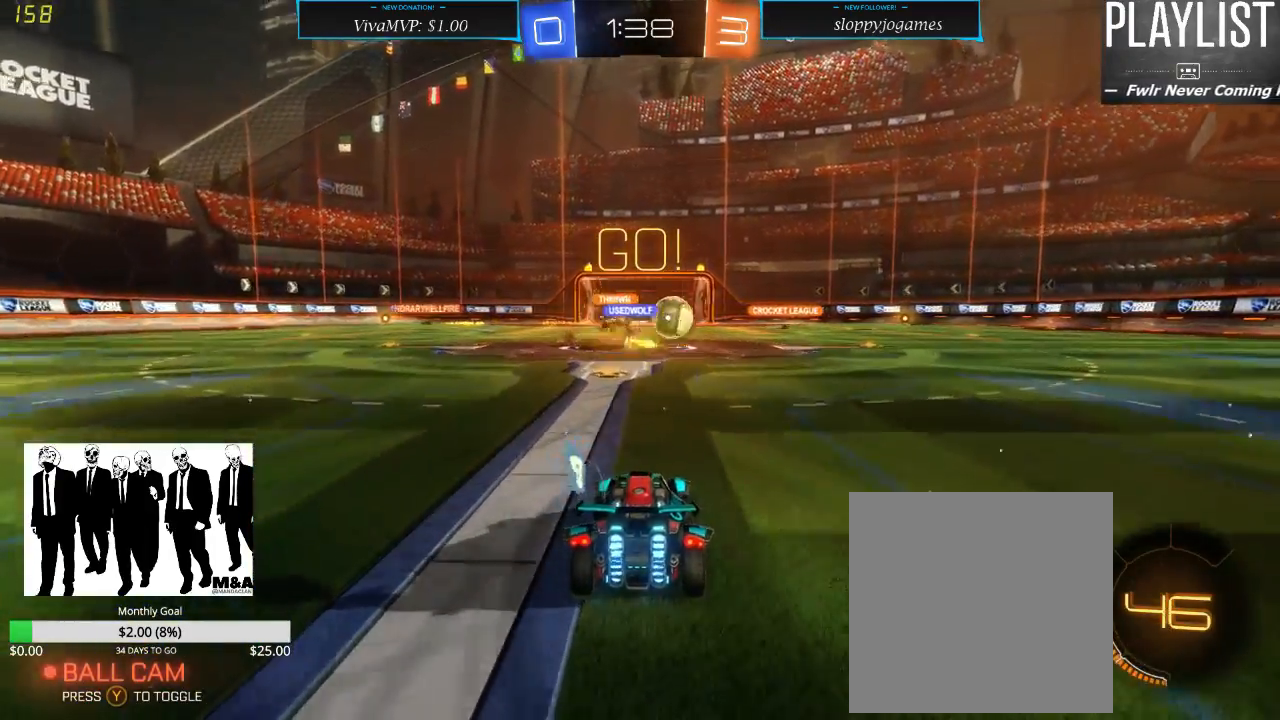
{"buttons": ["R2"], "left_stick": "right", "right_stick": "center", "events": [[367, "left_stick", "right"]]}
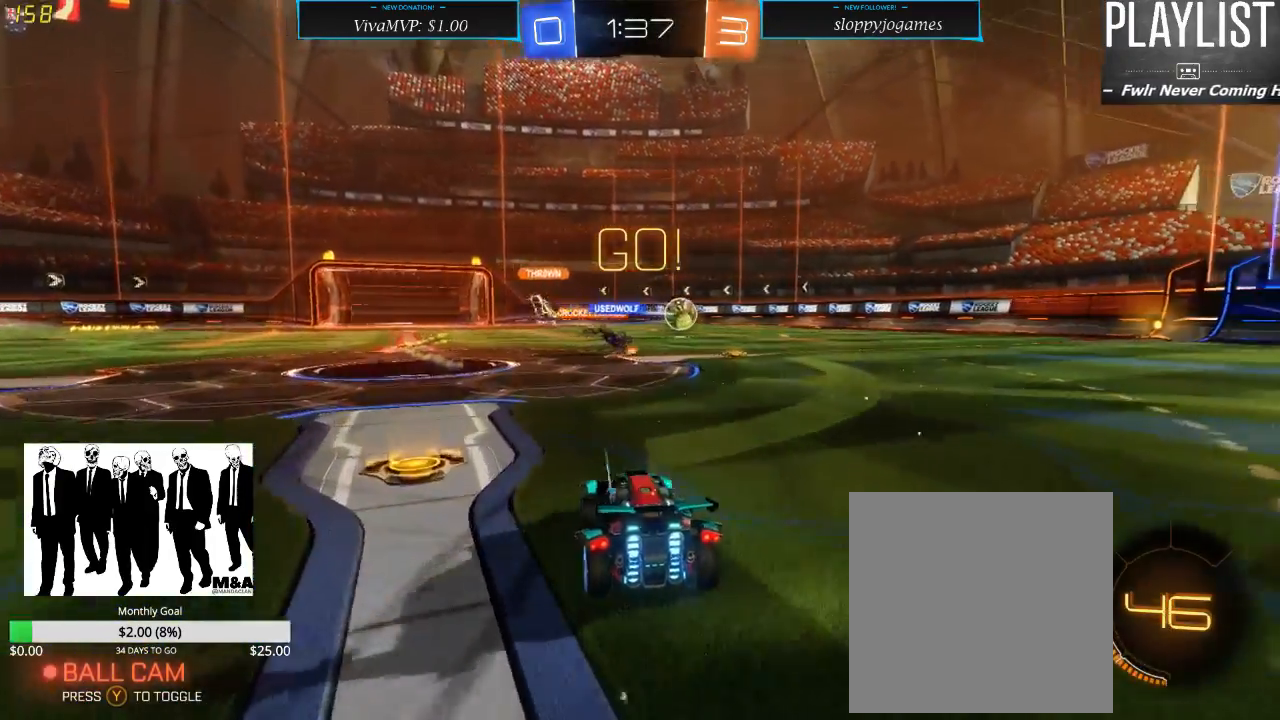
{"buttons": ["R1", "R2"], "left_stick": "right", "right_stick": "center", "events": [[333, "left_stick", "center"], [500, "R1", "down"], [500, "left_stick", "right"]]}
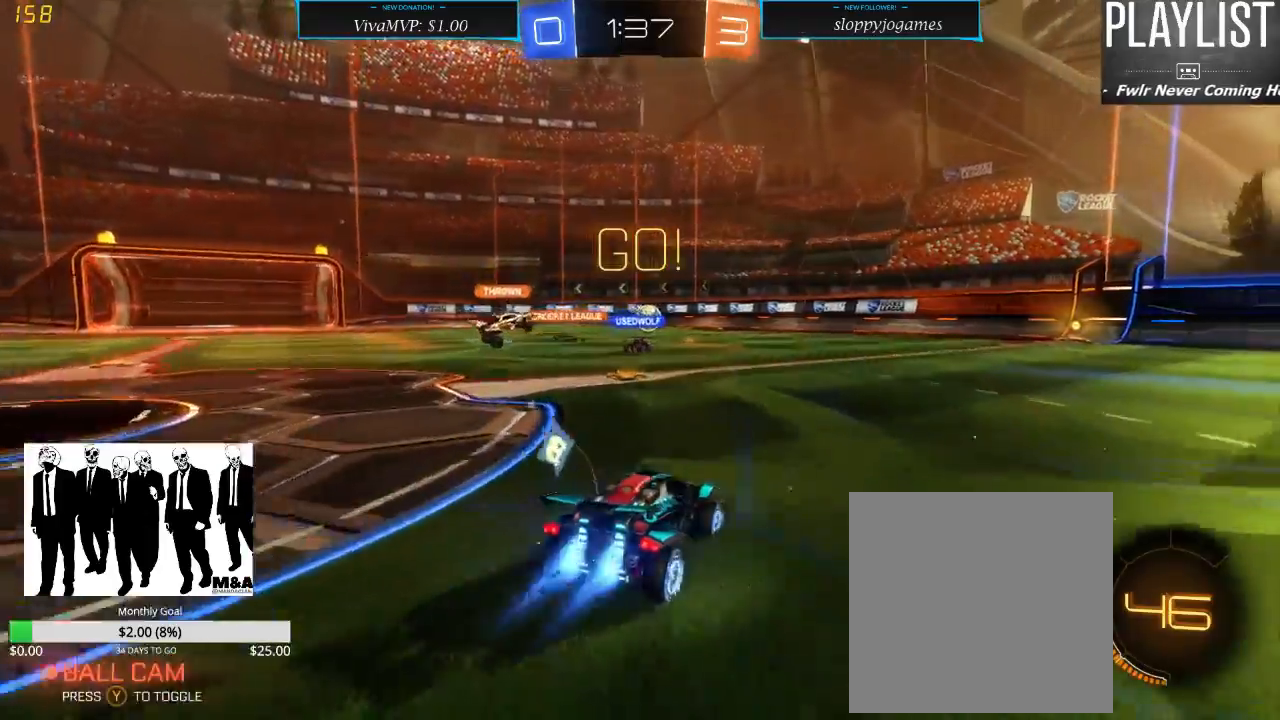
{"buttons": ["R1", "R2"], "left_stick": "center", "right_stick": "center", "events": [[133, "left_stick", "center"]]}
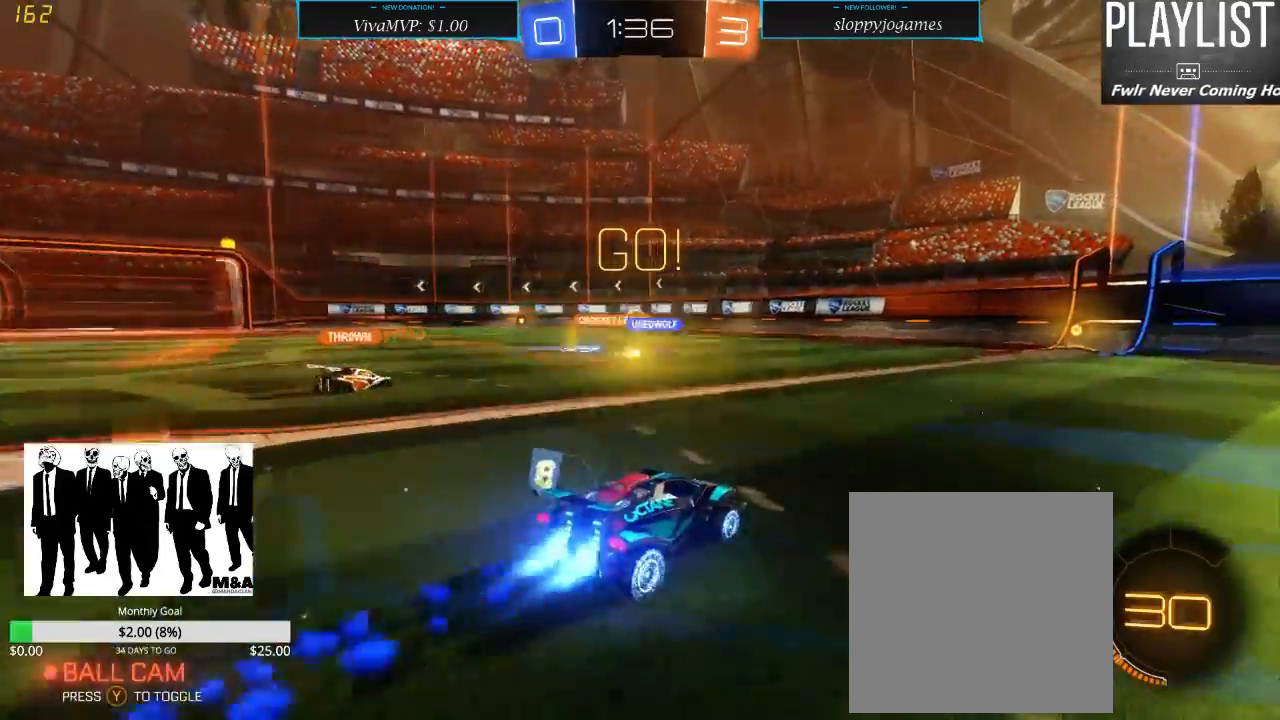
{"buttons": ["R2"], "left_stick": "left", "right_stick": "center", "events": [[50, "R1", "up"], [183, "left_stick", "left"]]}
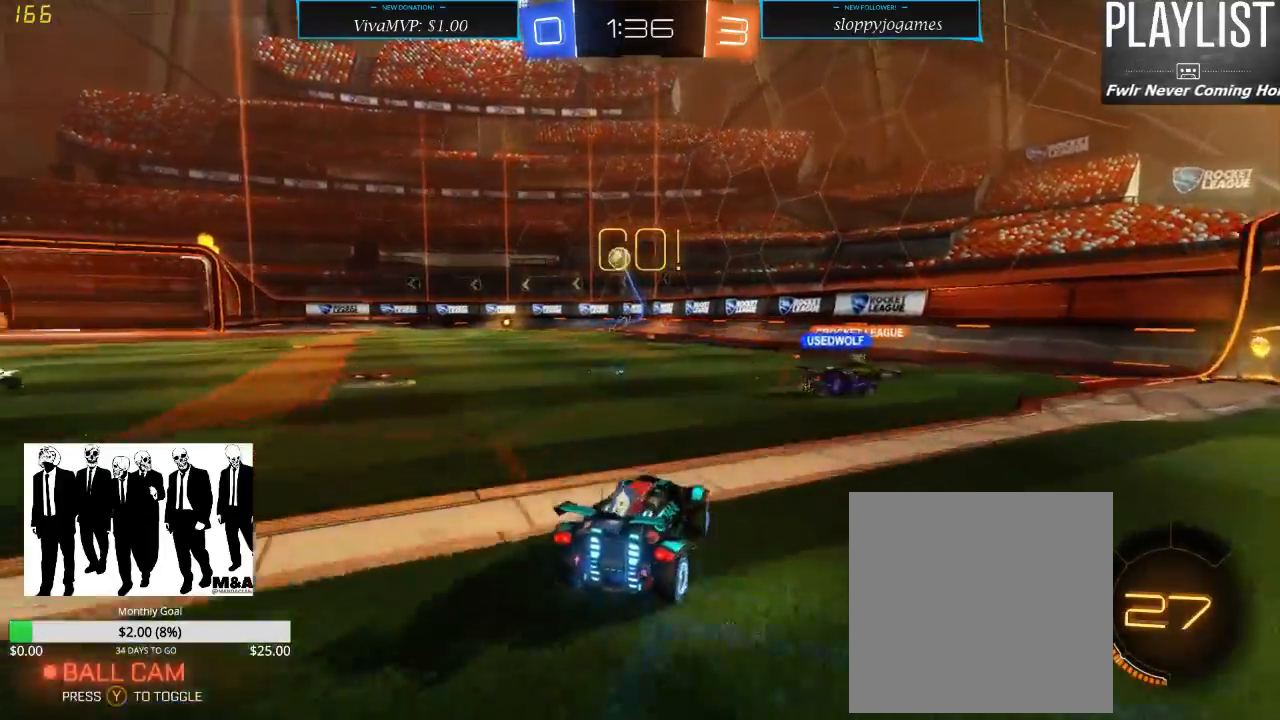
{"buttons": ["R1", "R2"], "left_stick": "center", "right_stick": "center", "events": [[50, "left_stick", "center"], [217, "left_stick", "left"], [350, "left_stick", "center"], [400, "R1", "down"]]}
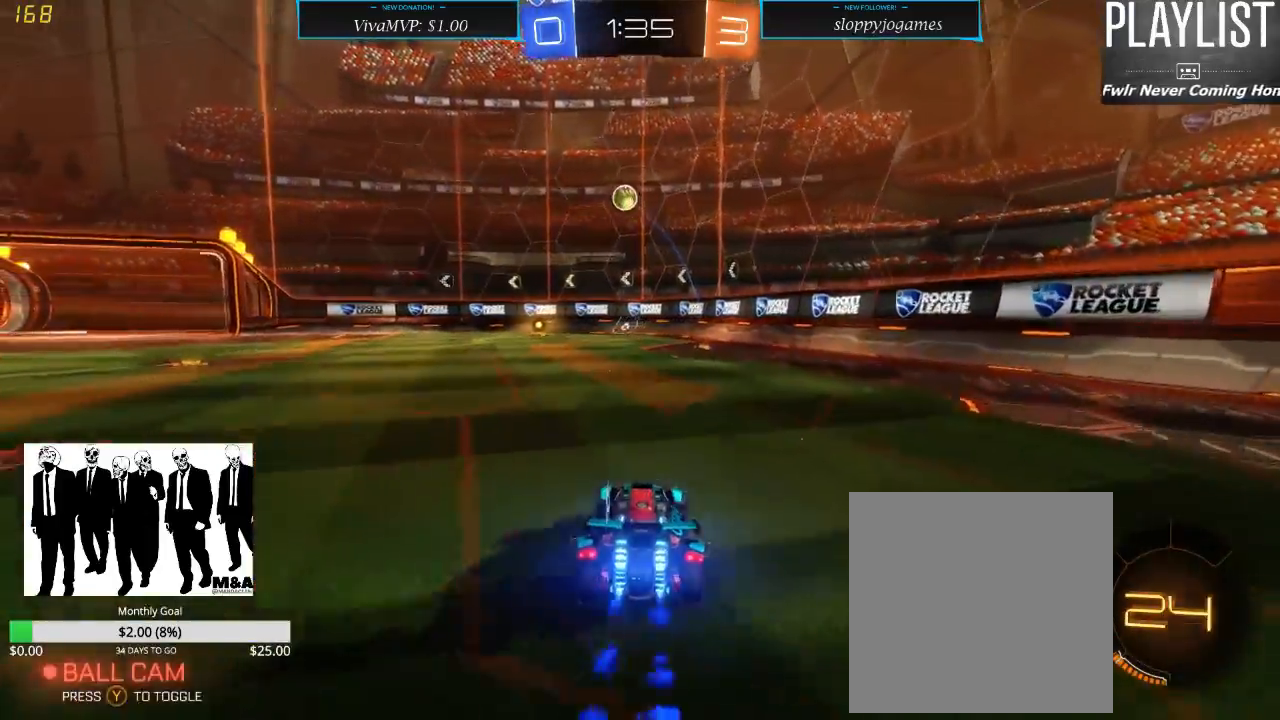
{"buttons": ["R1", "R2"], "left_stick": "center", "right_stick": "center", "events": [[50, "left_stick", "right"], [217, "left_stick", "center"]]}
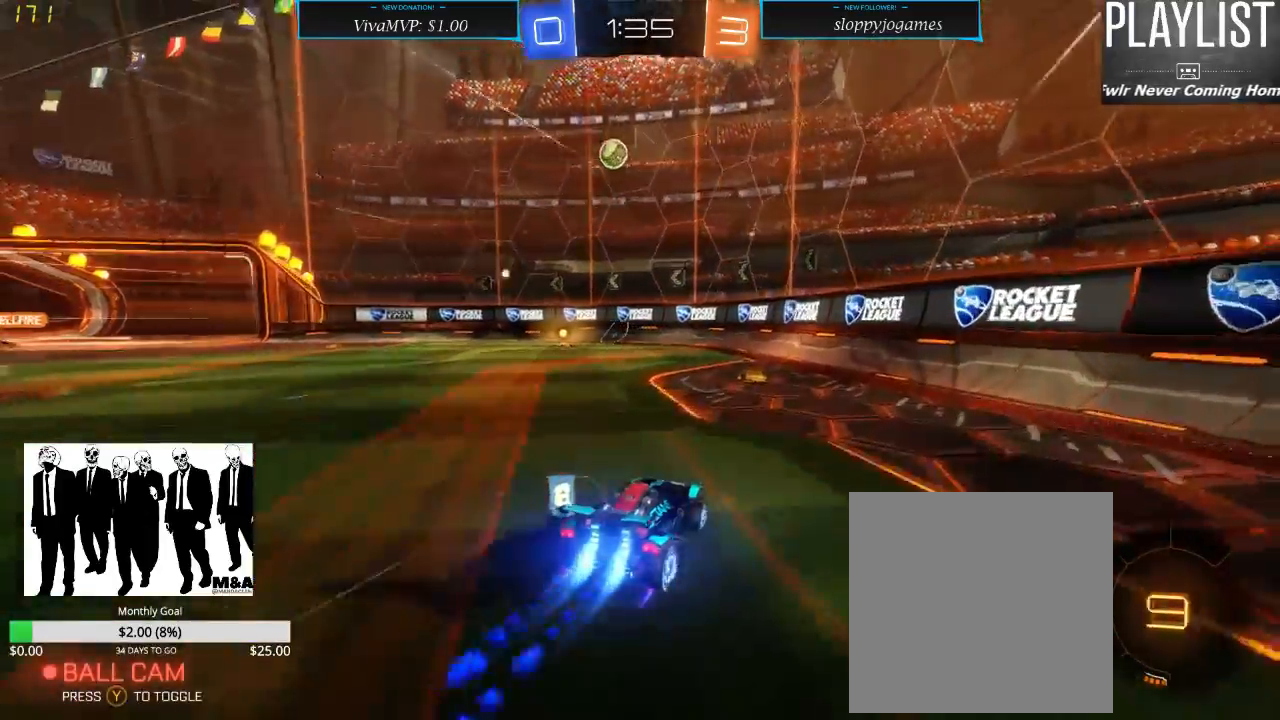
{"buttons": ["R2"], "left_stick": "left", "right_stick": "center", "events": [[133, "left_stick", "left"], [283, "R1", "up"], [383, "left_stick", "center"], [500, "left_stick", "left"]]}
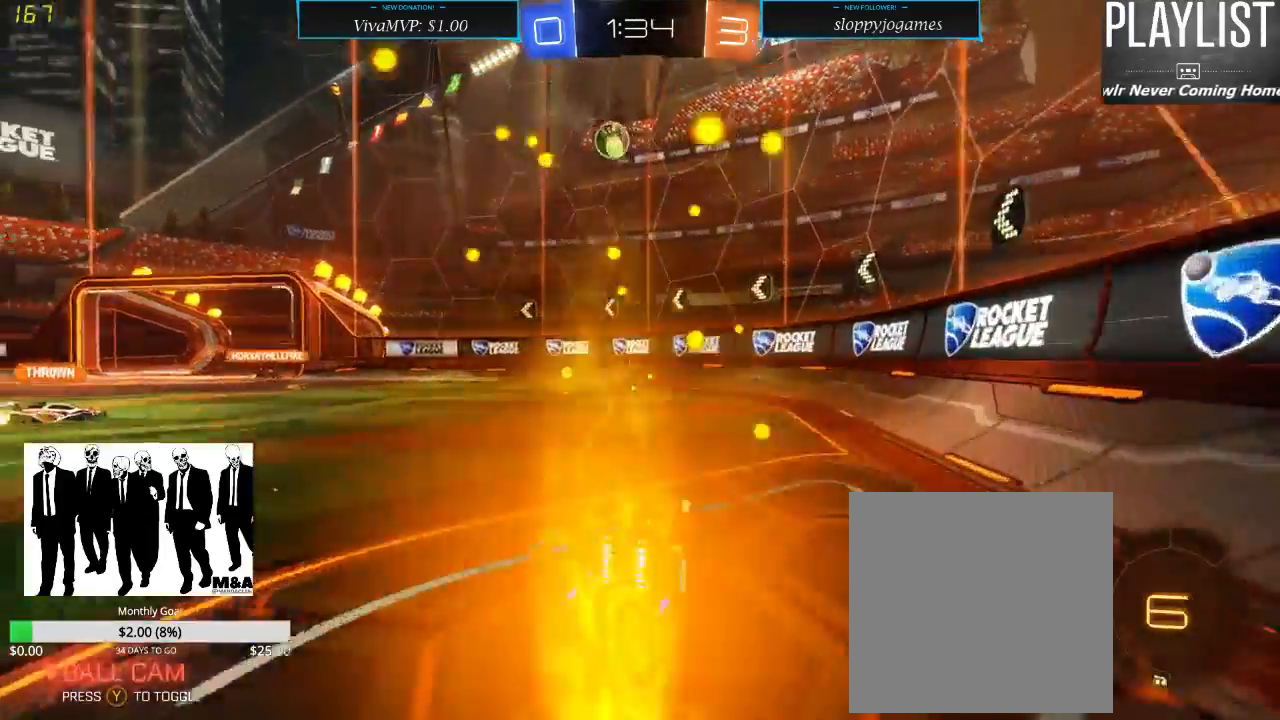
{"buttons": ["R2"], "left_stick": "center", "right_stick": "center", "events": [[250, "left_stick", "center"]]}
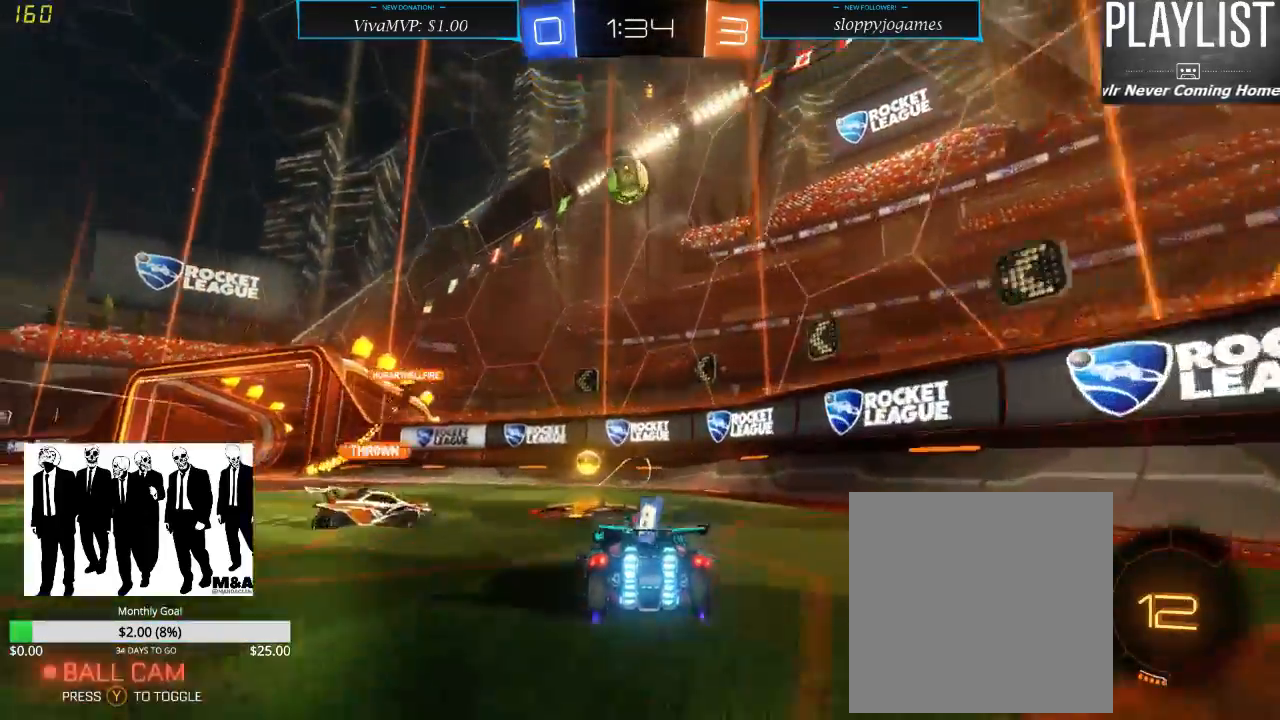
{"buttons": ["R2"], "left_stick": "left", "right_stick": "center", "events": [[67, "left_stick", "left"]]}
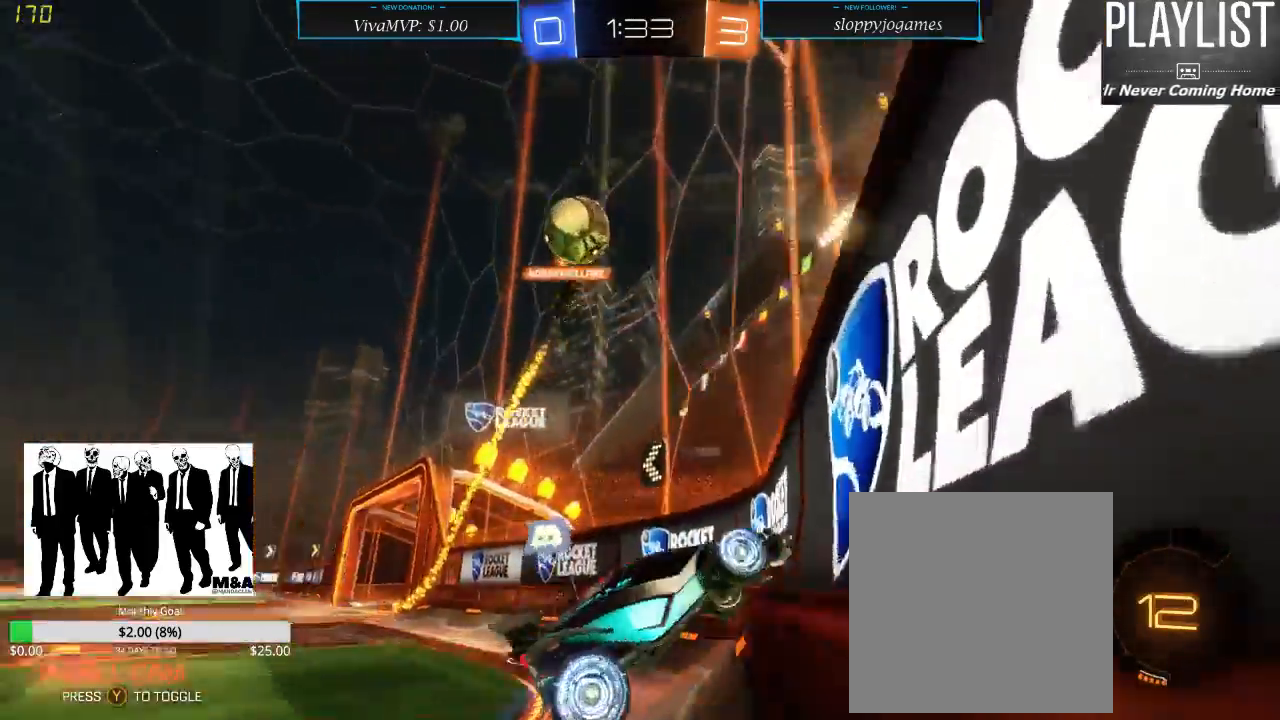
{"buttons": ["R2"], "left_stick": "left", "right_stick": "center", "events": []}
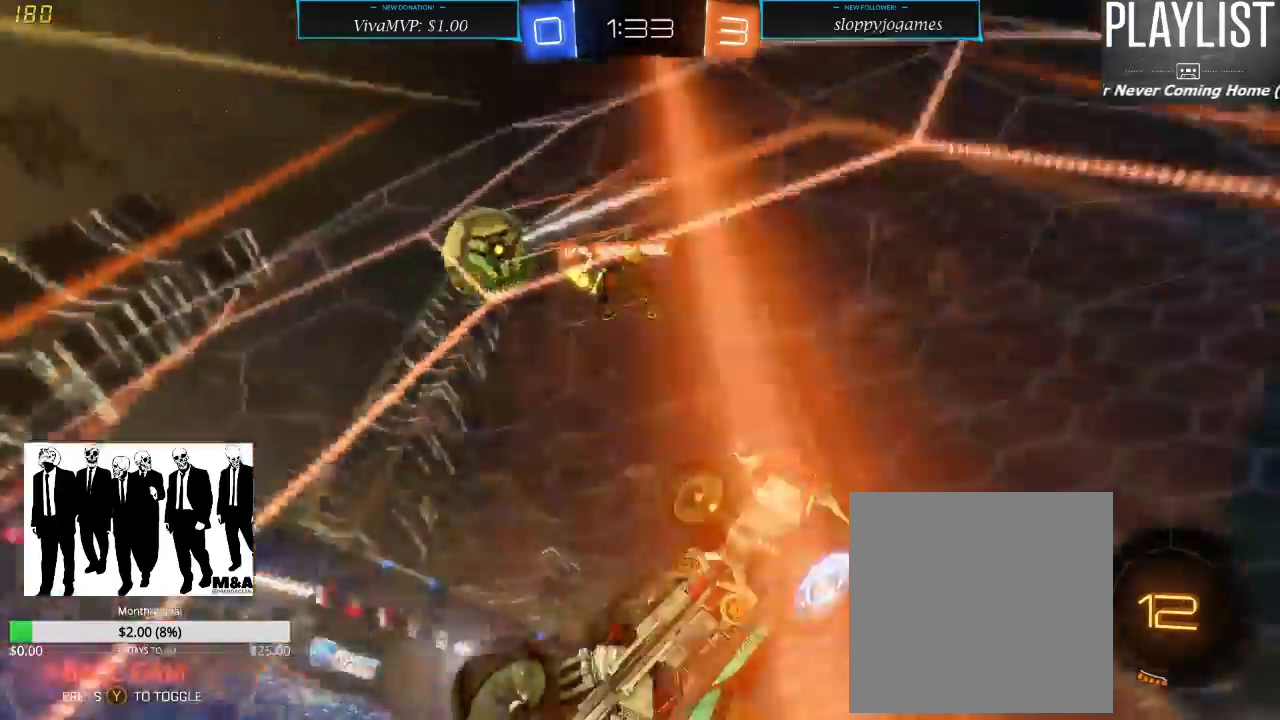
{"buttons": ["R2"], "left_stick": "left", "right_stick": "center", "events": [[50, "X", "down"], [117, "X", "up"], [350, "Y", "down"], [367, "B", "down"], [467, "B", "up"], [467, "Y", "up"]]}
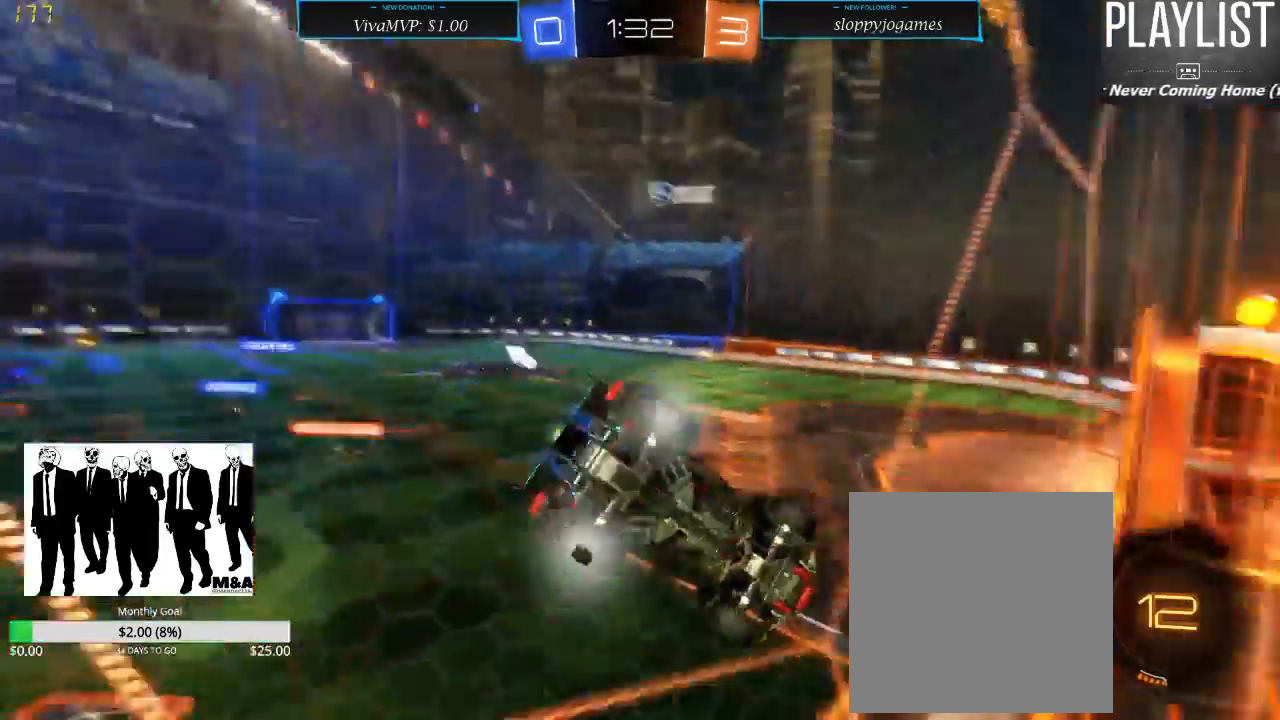
{"buttons": ["R2"], "left_stick": "center", "right_stick": "center", "events": [[467, "left_stick", "center"]]}
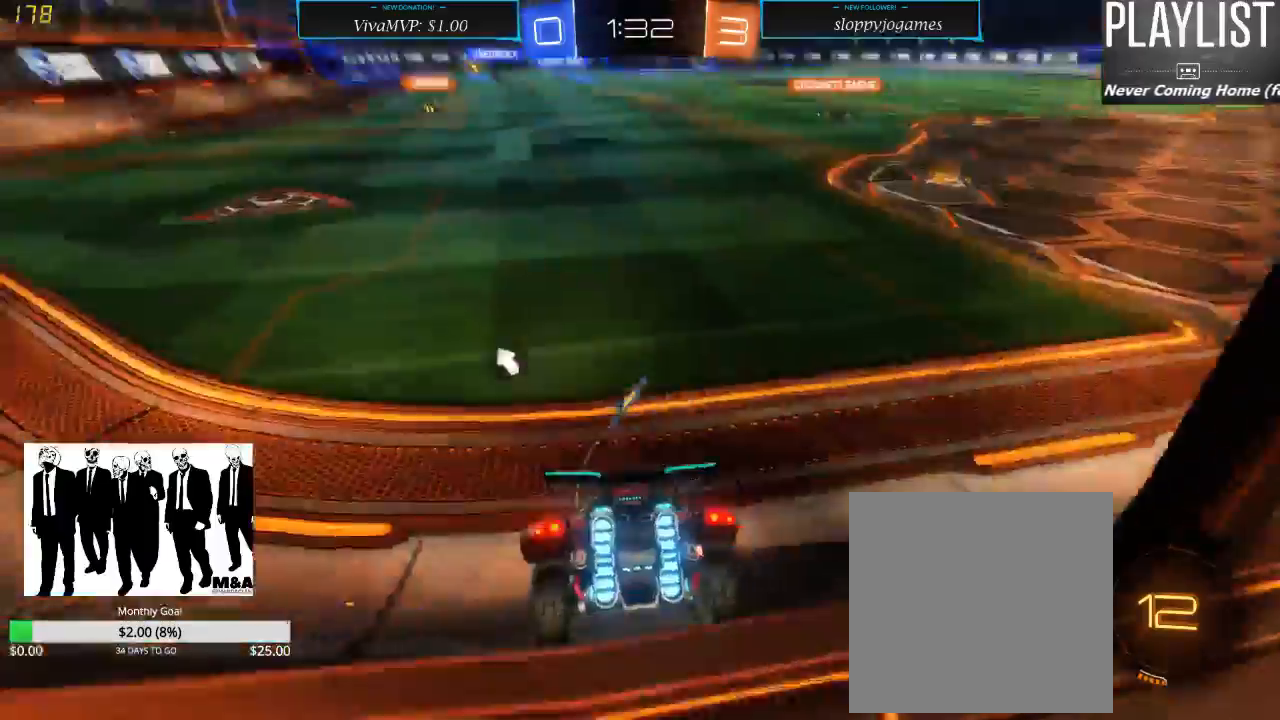
{"buttons": ["R2"], "left_stick": "center", "right_stick": "center", "events": [[83, "left_stick", "right"], [500, "left_stick", "center"]]}
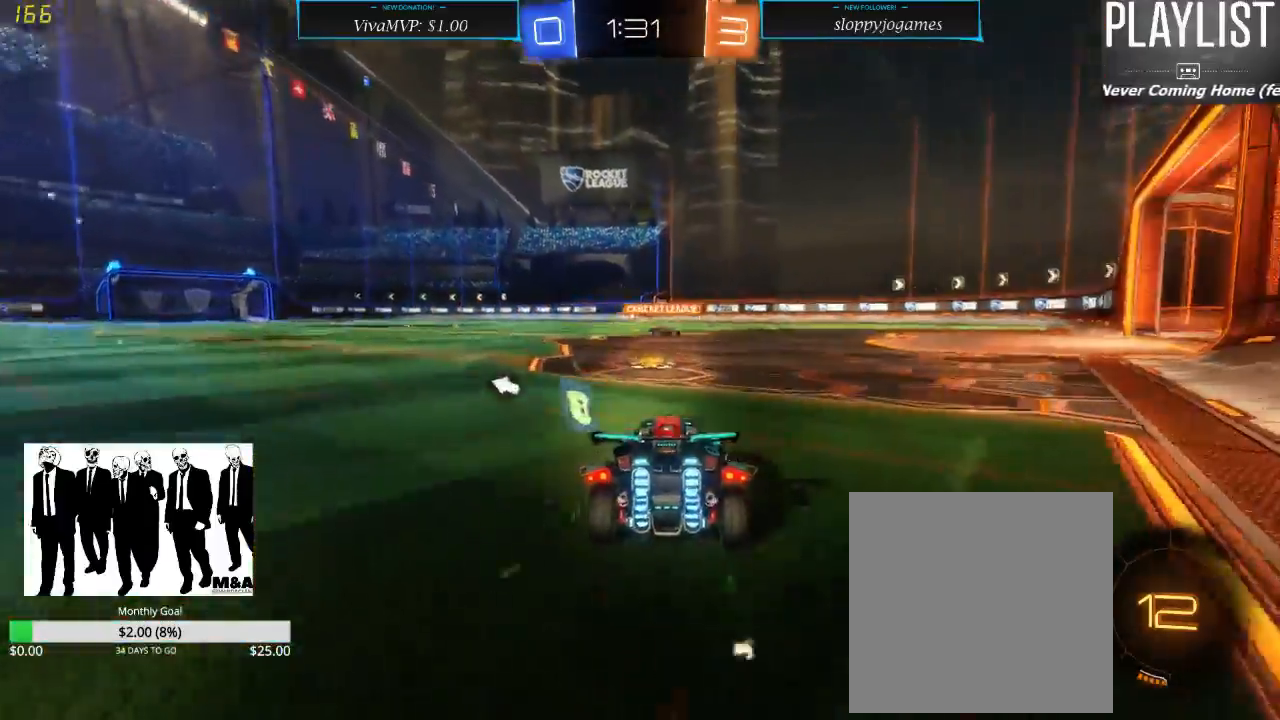
{"buttons": ["R2"], "left_stick": "up-left", "right_stick": "center", "events": [[100, "left_stick", "up-left"], [133, "A", "down"], [217, "A", "up"], [267, "A", "down"], [350, "A", "up"]]}
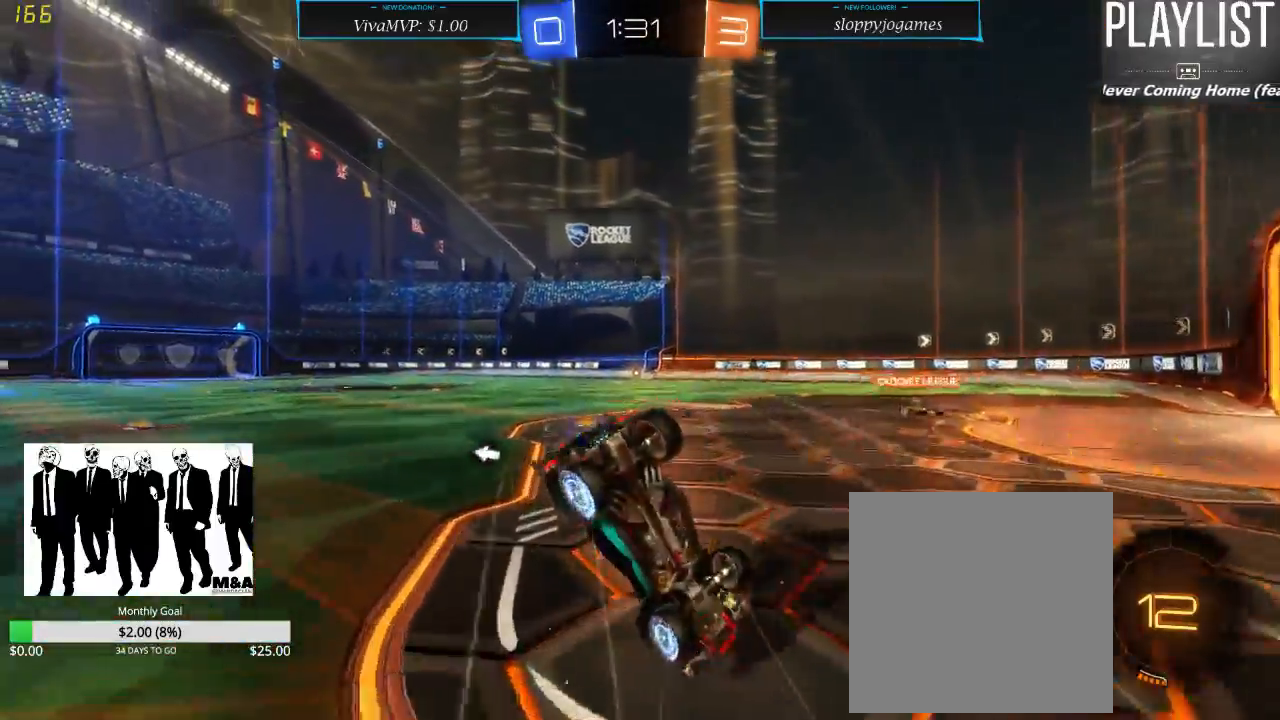
{"buttons": ["R2"], "left_stick": "center", "right_stick": "center", "events": [[50, "left_stick", "left"], [183, "left_stick", "center"], [417, "Y", "down"], [483, "Y", "up"]]}
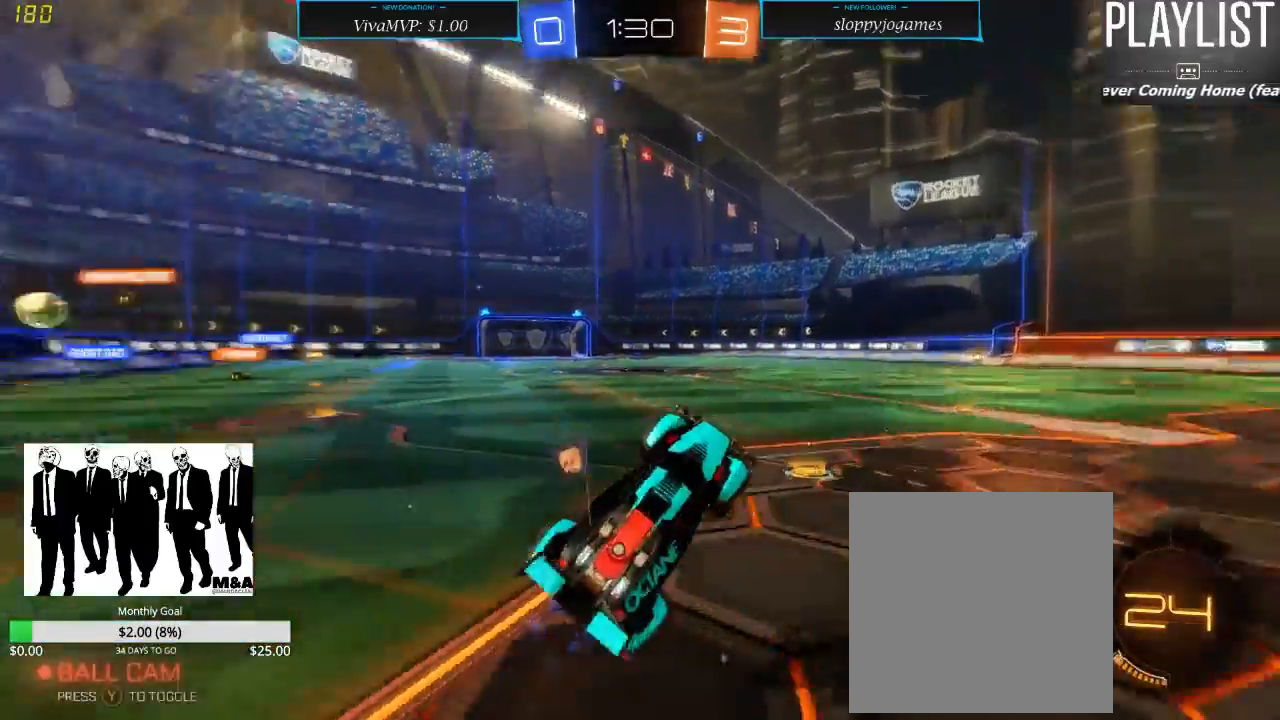
{"buttons": ["R2"], "left_stick": "left", "right_stick": "center", "events": [[317, "left_stick", "left"]]}
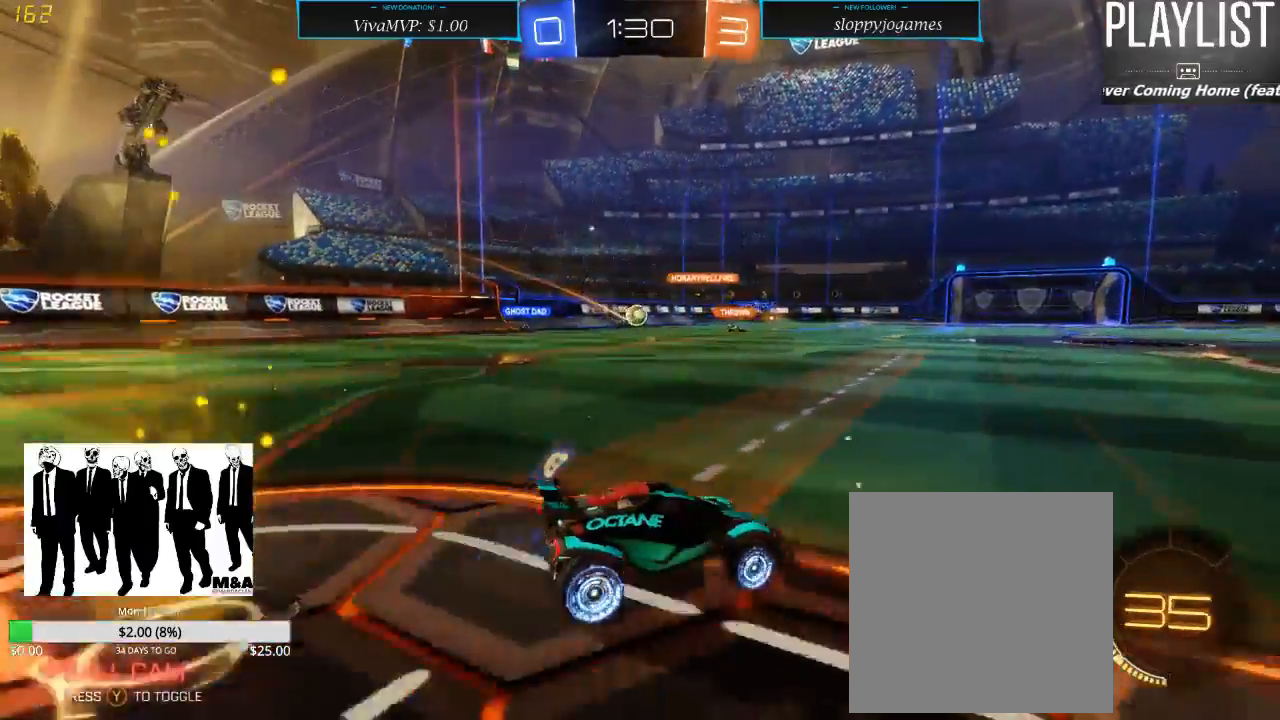
{"buttons": ["A", "R2"], "left_stick": "up", "right_stick": "center", "events": [[67, "R1", "down"], [233, "left_stick", "up"], [250, "R1", "up"], [300, "A", "down"], [333, "A", "up"], [417, "A", "down"]]}
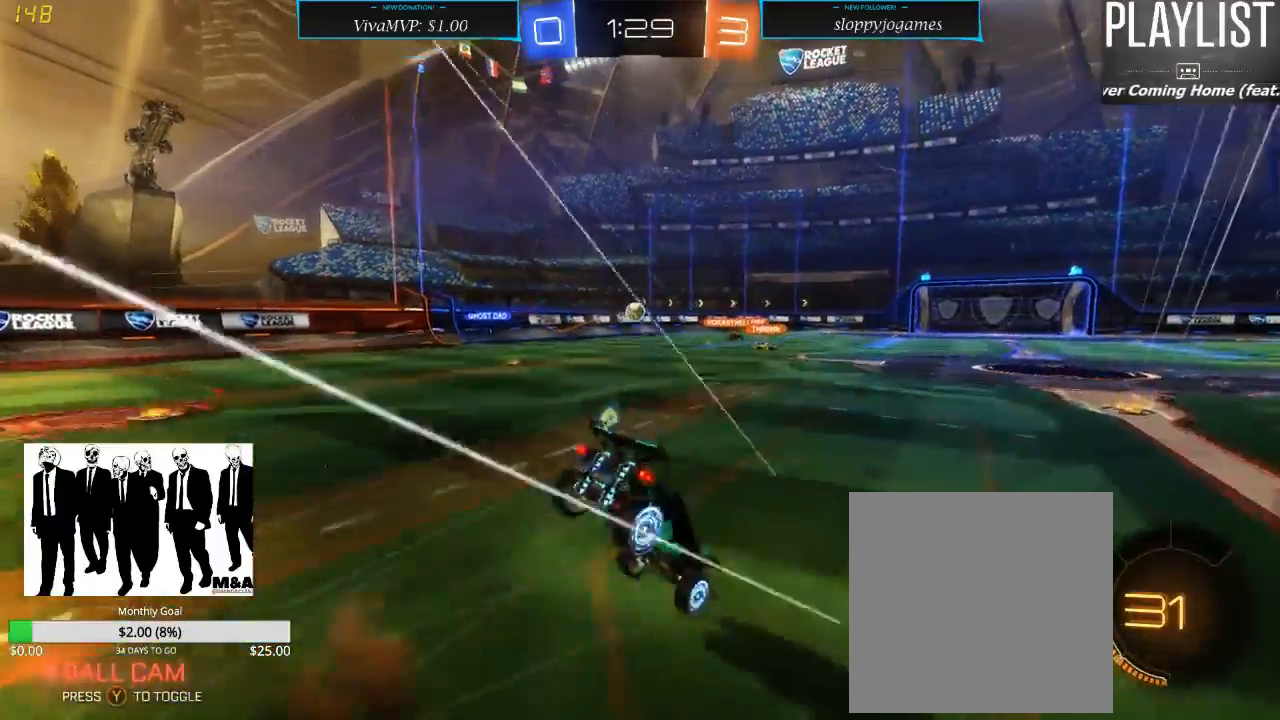
{"buttons": ["R2"], "left_stick": "center", "right_stick": "center", "events": [[17, "A", "up"], [217, "left_stick", "center"]]}